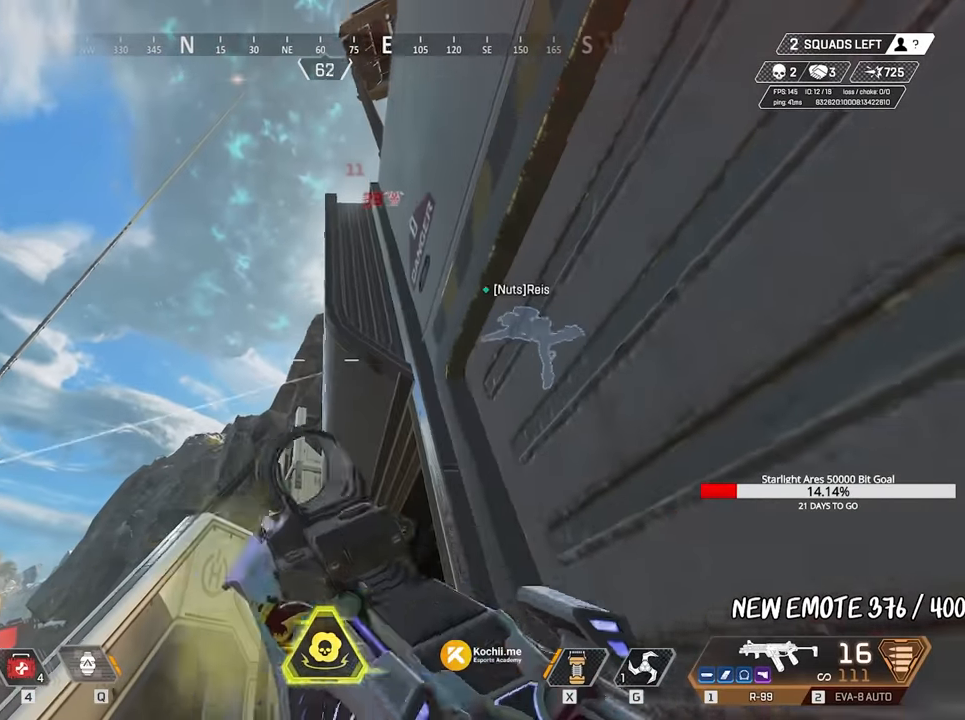
Gameplay with keyboard and mouse; each line is a JSON object with the keys and mouse buttons held at the frame after it. "events" lists presses ("down") and releases ("up") of "1", "2", "3", "4", "5", "a", "alt", "c", "caps_lock", "ctrl", "d", "e", "f", "g", "q", "r", "s", "shift", "space", "t", "tab", "v", "w", "x", "z", "mouse_left", "mouse_wheel" and "mouse_right" between this image and that frame as [ms after this image, input, new state], when the widget could be followed in between. "mouse_left", "mouse_wheel", "mouse_right" = the "left", "wheel", "right" buttons of the "mouse" list. No other keys are recorded. "wheel" means that the mouse wheel is clicked or scrolled. Not read: mouse_move.
{"keys": [], "mouse": [], "events": [[250, "r", "down"], [284, "r", "up"], [384, "s", "up"]]}
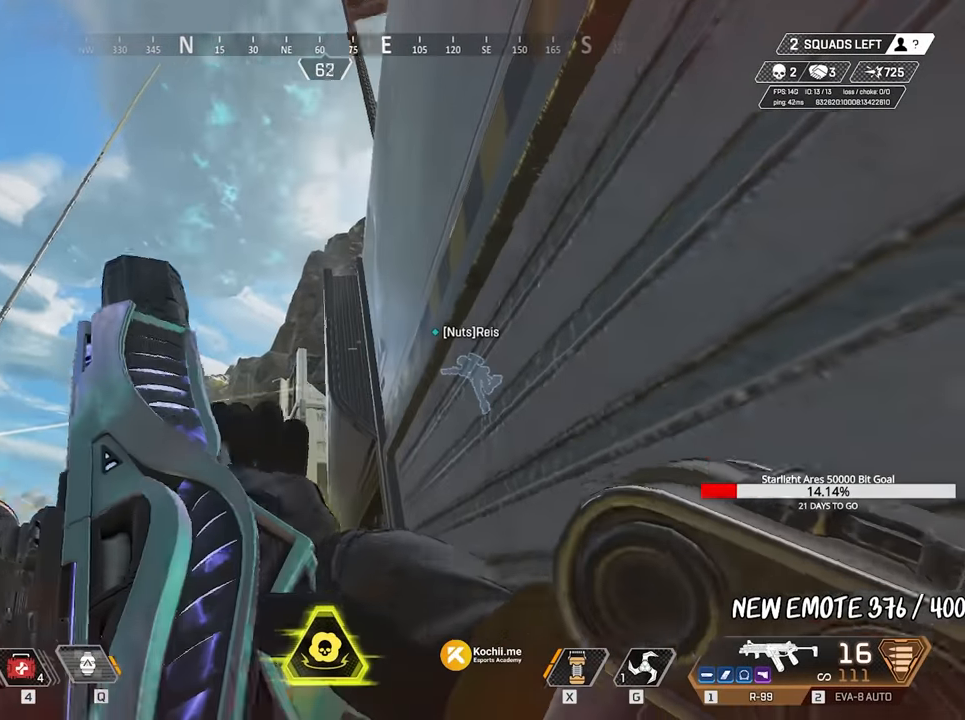
{"keys": ["s"], "mouse": [], "events": [[17, "shift", "down"], [17, "w", "down"], [267, "shift", "up"], [317, "w", "up"], [417, "s", "down"]]}
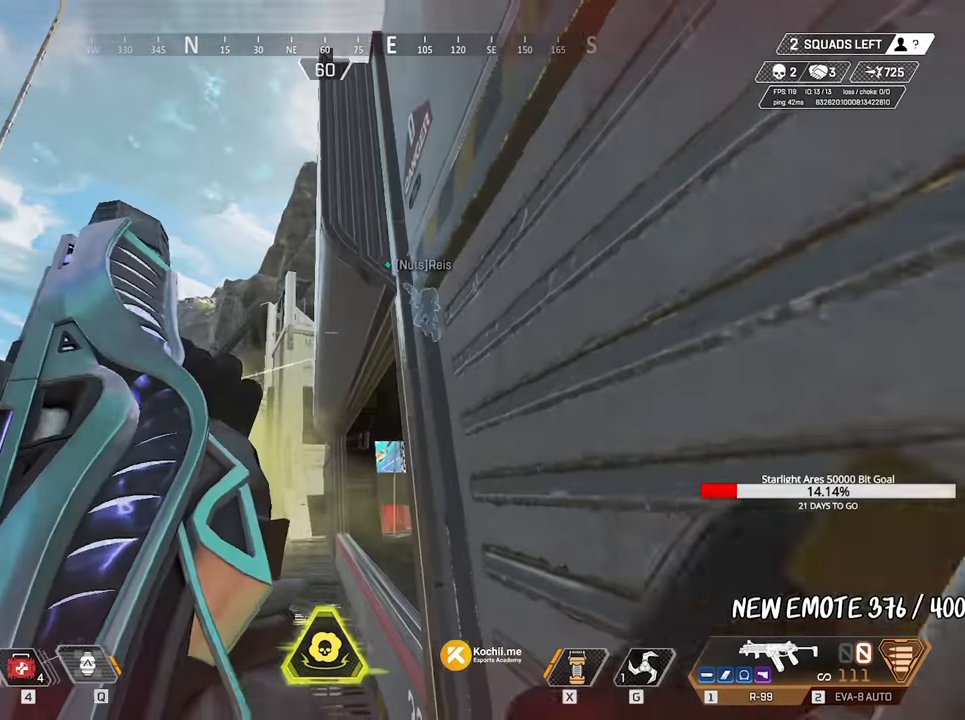
{"keys": ["d"], "mouse": [], "events": [[100, "s", "up"], [234, "w", "down"], [384, "space", "down"], [384, "w", "up"], [434, "d", "down"], [434, "space", "up"]]}
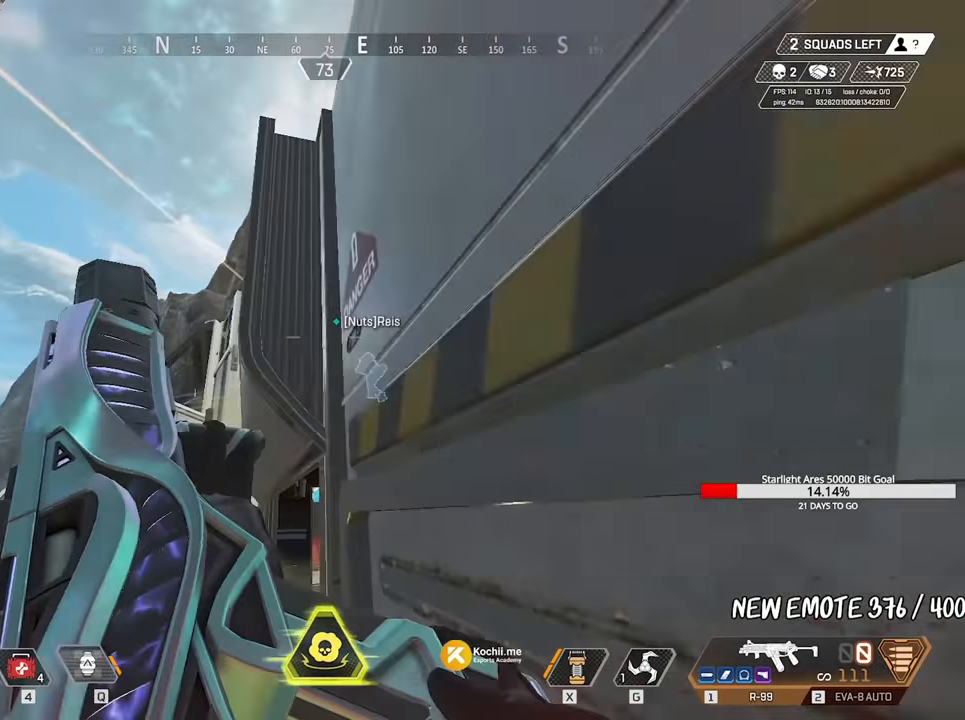
{"keys": ["w"], "mouse": [], "events": [[117, "w", "down"], [250, "d", "up"], [250, "shift", "down"], [484, "shift", "up"]]}
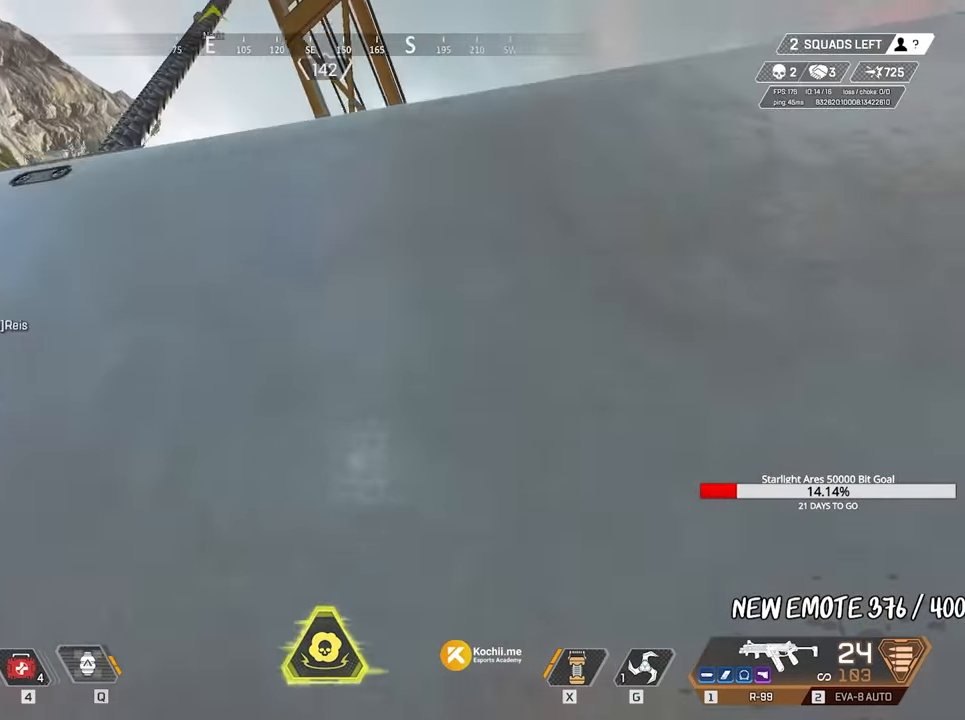
{"keys": ["shift", "w"], "mouse": [], "events": [[34, "shift", "down"], [134, "shift", "up"], [217, "shift", "down"], [267, "shift", "up"], [450, "shift", "down"]]}
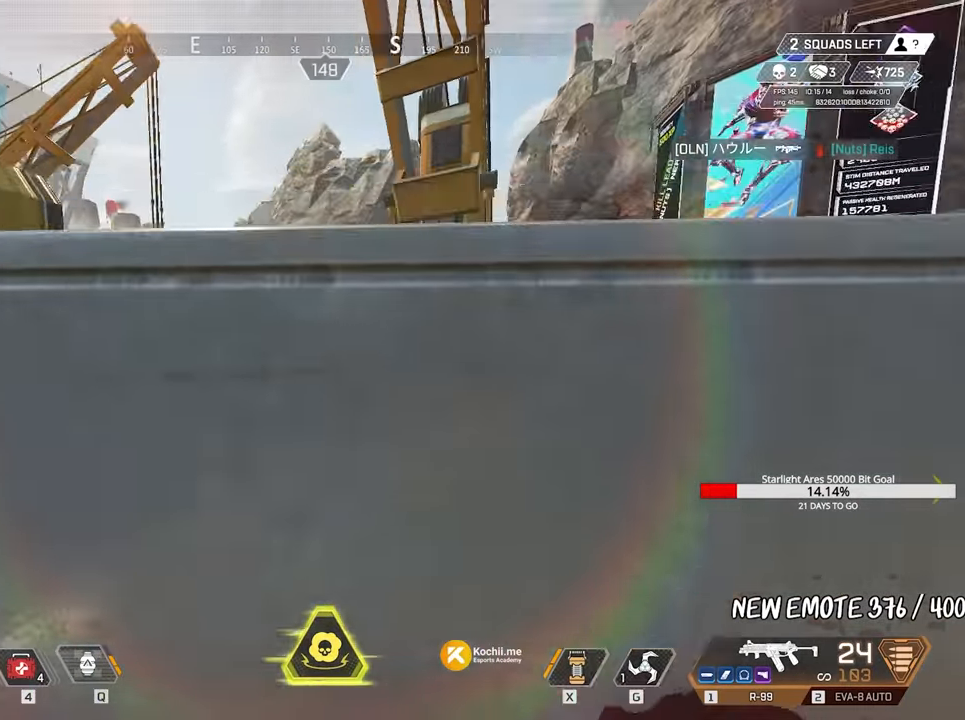
{"keys": ["w"], "mouse": [], "events": [[50, "shift", "up"], [100, "shift", "down"], [334, "shift", "up"], [334, "w", "up"], [434, "w", "down"]]}
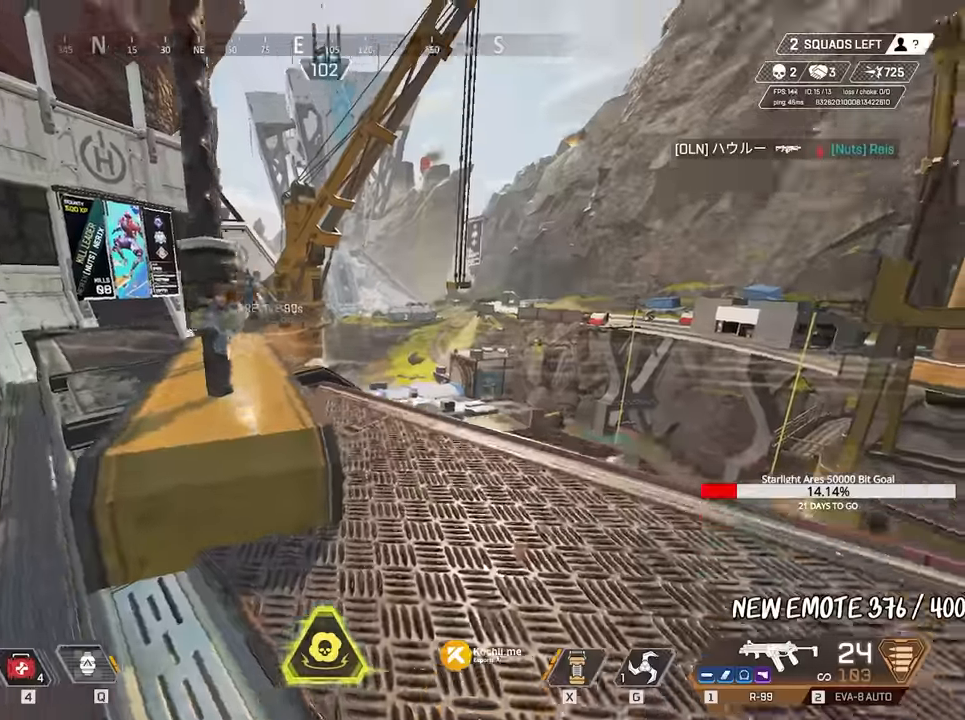
{"keys": [], "mouse": ["left"], "events": [[17, "shift", "down"], [117, "shift", "up"], [167, "a", "down"], [167, "space", "down"], [200, "space", "up"], [250, "w", "up"], [350, "a", "up"], [434, "mouse_left", "down"]]}
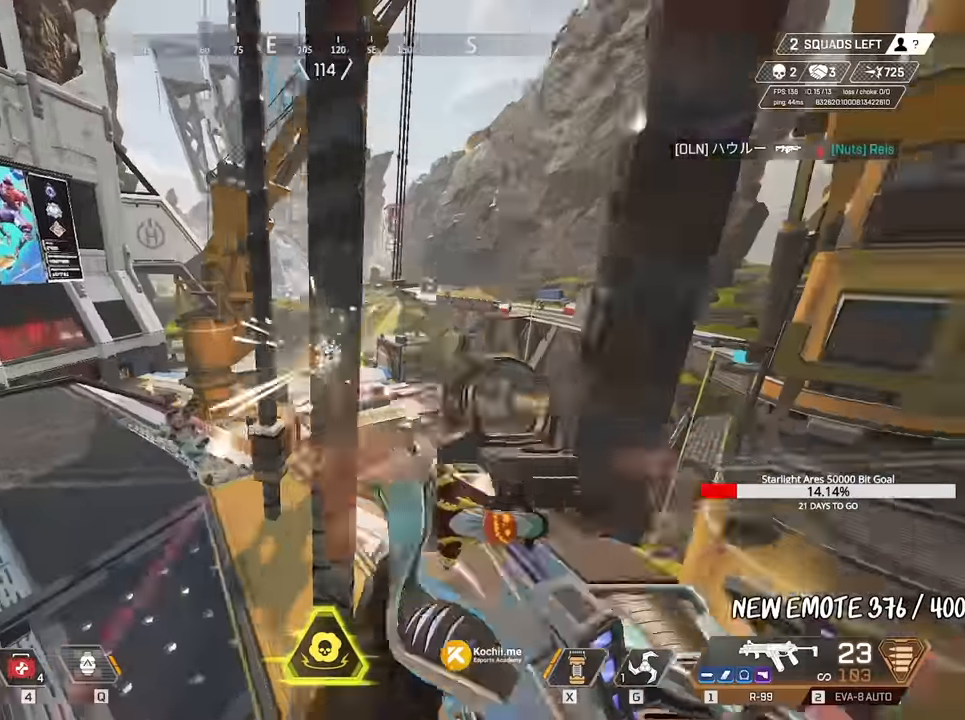
{"keys": ["a", "s"], "mouse": [], "events": [[34, "d", "down"], [84, "w", "down"], [167, "a", "down"], [217, "d", "up"], [367, "w", "up"], [400, "mouse_left", "up"], [500, "s", "down"]]}
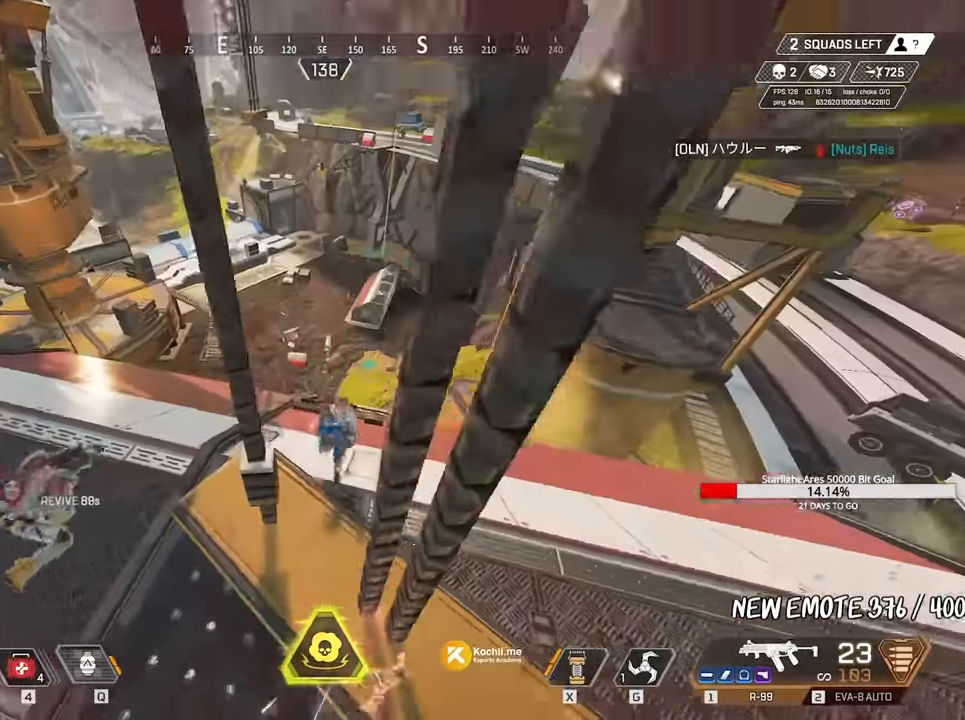
{"keys": ["a", "w"], "mouse": ["left"], "events": [[134, "mouse_left", "down"], [134, "s", "up"], [284, "w", "down"]]}
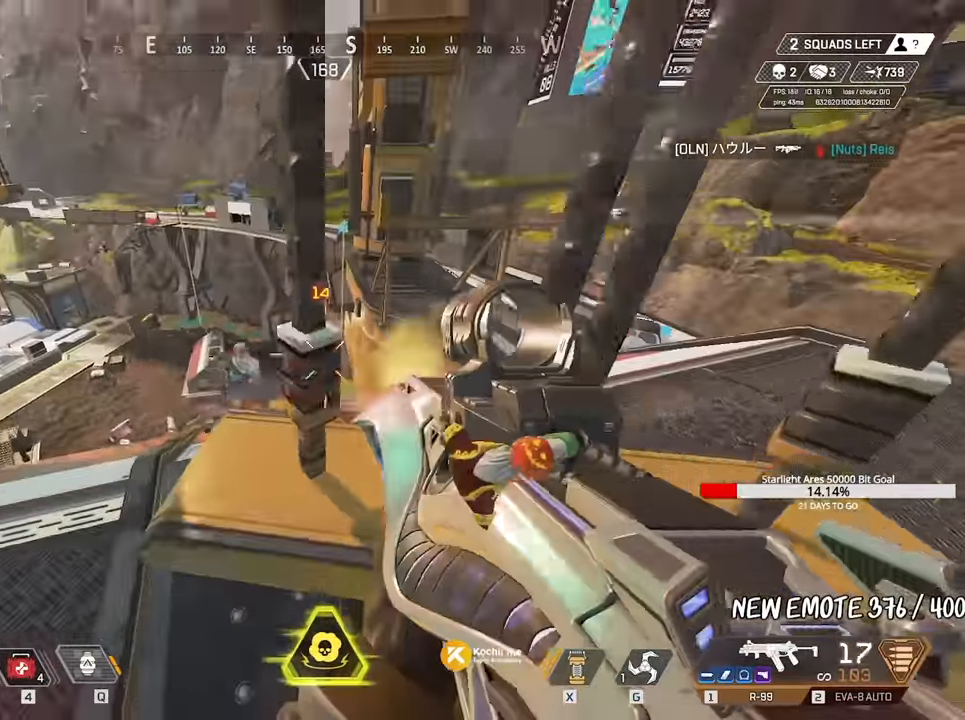
{"keys": ["d"], "mouse": ["left", "right"], "events": [[17, "w", "up"], [300, "a", "up"], [300, "d", "down"], [484, "mouse_right", "down"]]}
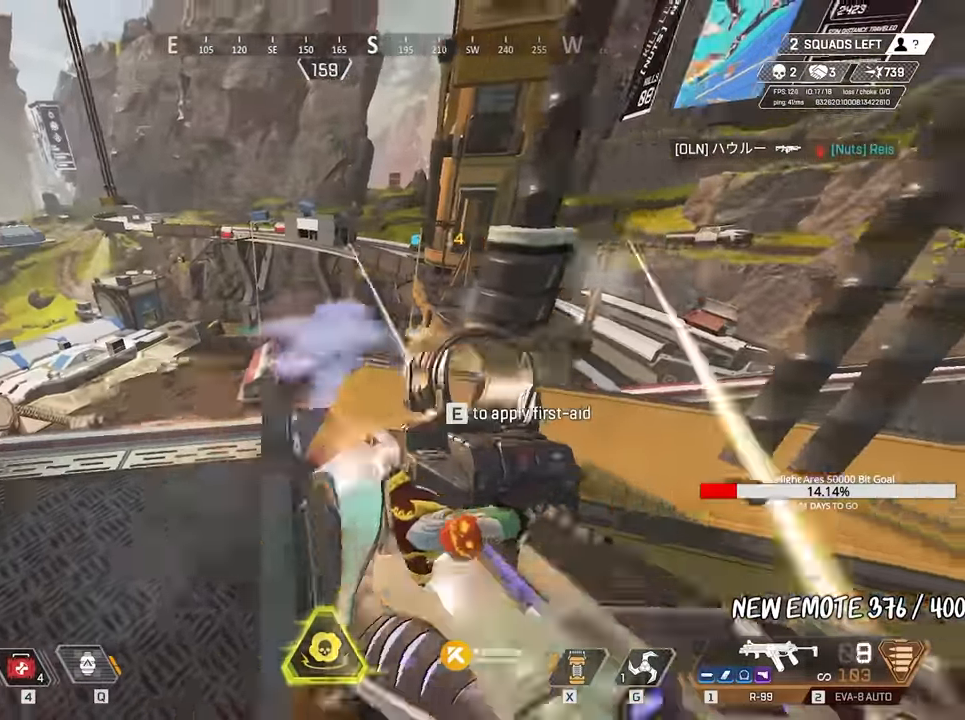
{"keys": ["w"], "mouse": [], "events": [[84, "2", "down"], [117, "mouse_left", "up"], [117, "mouse_right", "up"], [167, "2", "up"], [317, "w", "down"], [350, "d", "up"], [400, "shift", "down"], [500, "shift", "up"]]}
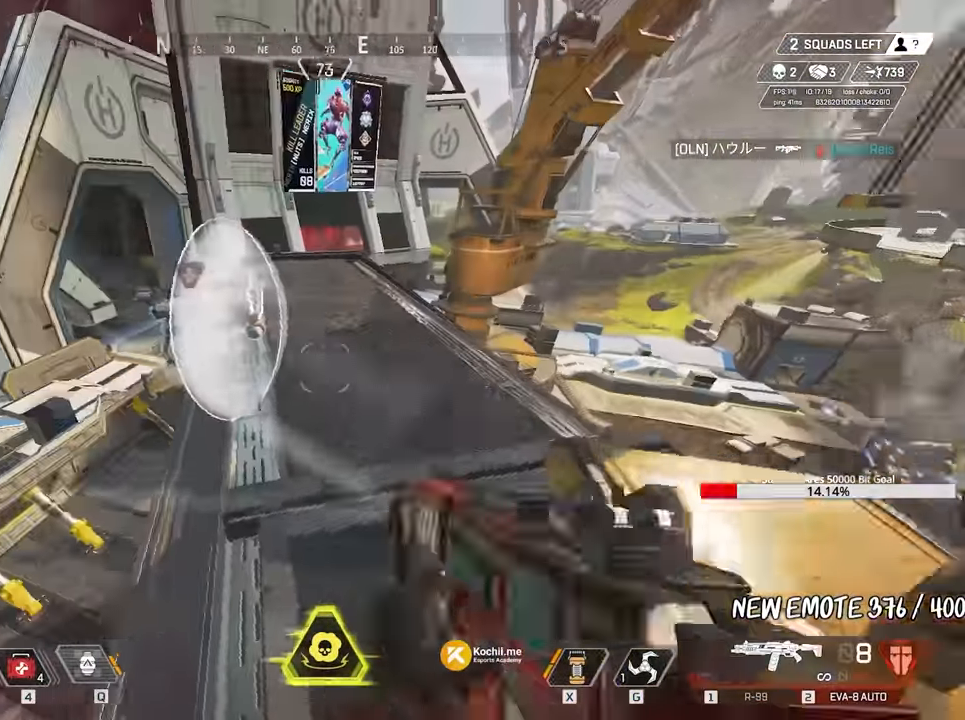
{"keys": ["a", "r", "w"], "mouse": [], "events": [[50, "1", "down"], [84, "1", "up"], [317, "r", "down"], [367, "r", "up"], [417, "a", "down"], [467, "r", "down"]]}
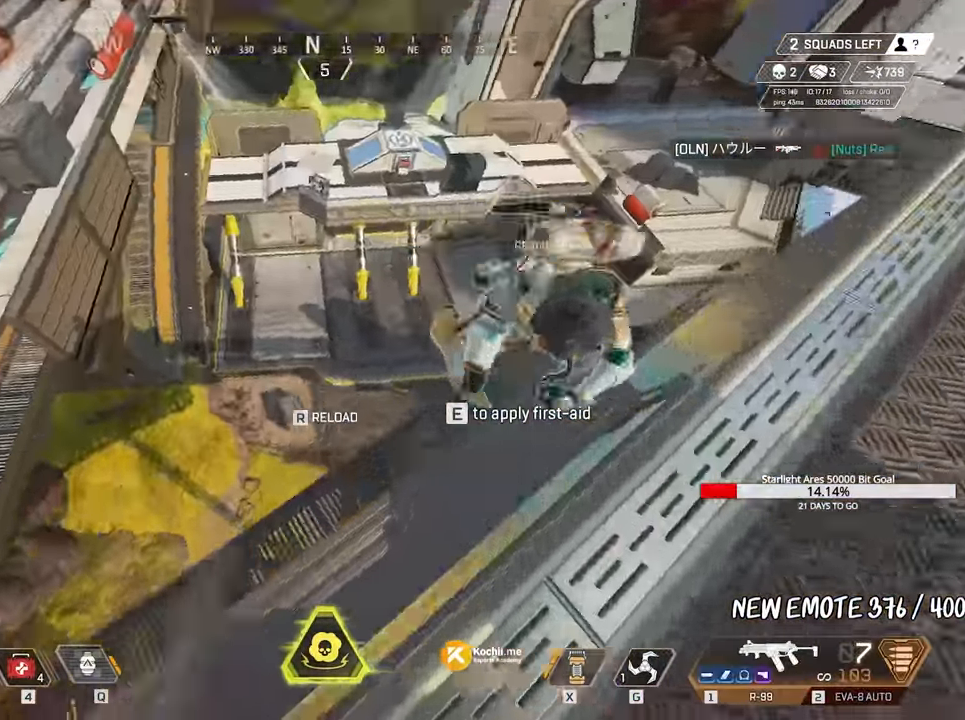
{"keys": ["d"], "mouse": [], "events": [[17, "r", "up"], [50, "a", "up"], [50, "r", "down"], [100, "r", "up"], [384, "d", "down"], [384, "w", "up"]]}
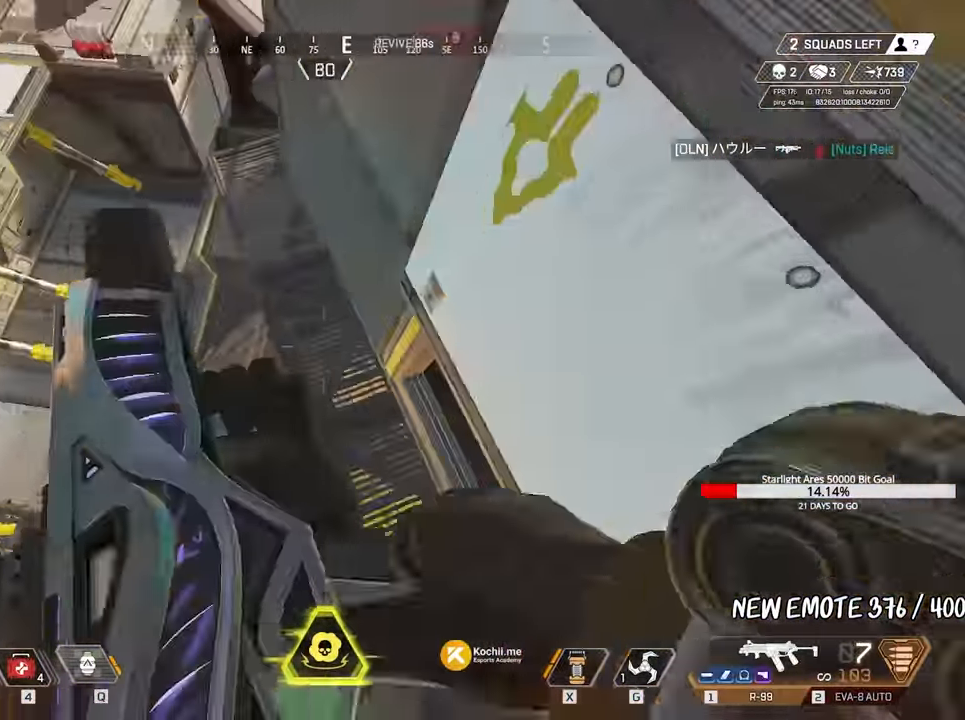
{"keys": ["a"], "mouse": [], "events": [[267, "w", "down"], [300, "d", "up"], [350, "a", "down"], [500, "w", "up"]]}
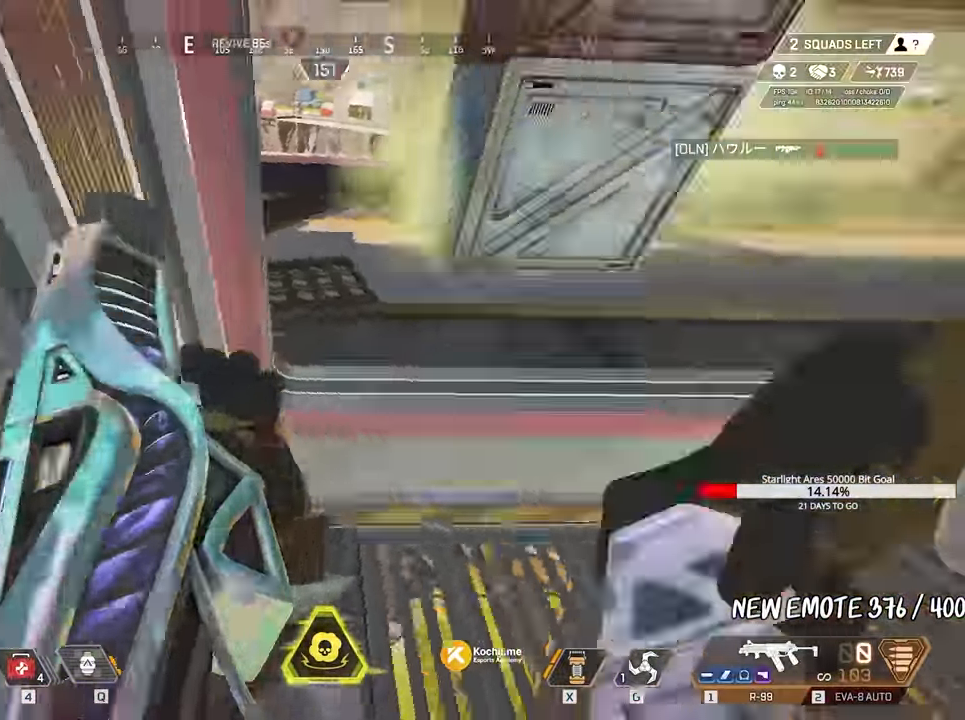
{"keys": ["s"], "mouse": [], "events": [[134, "s", "down"], [434, "a", "up"]]}
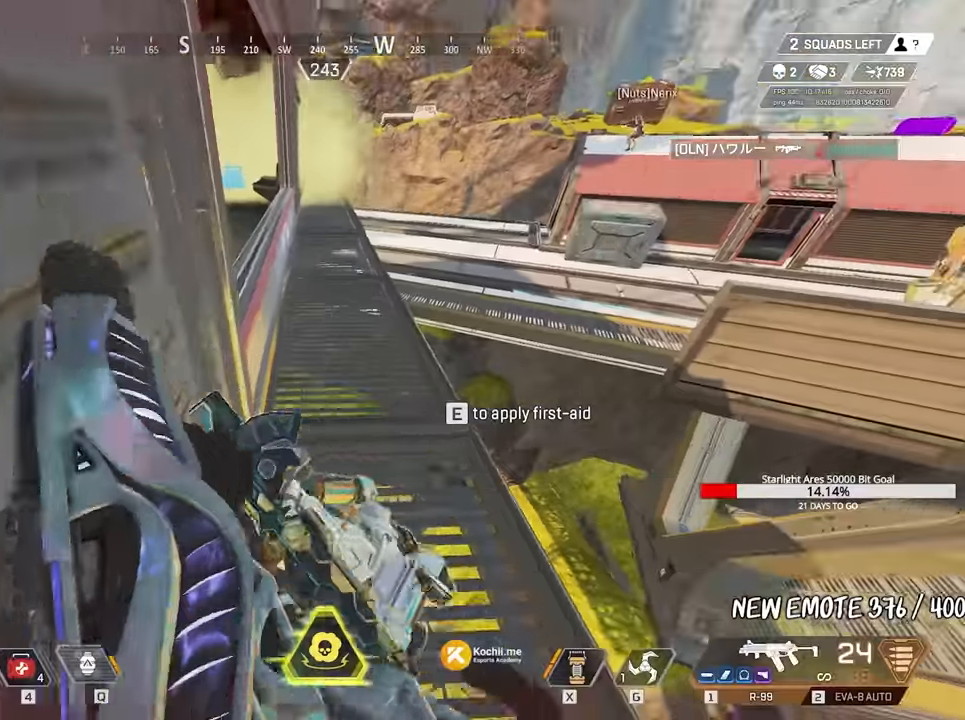
{"keys": ["ctrl", "e"], "mouse": [], "events": [[167, "s", "up"], [217, "ctrl", "down"], [300, "e", "down"]]}
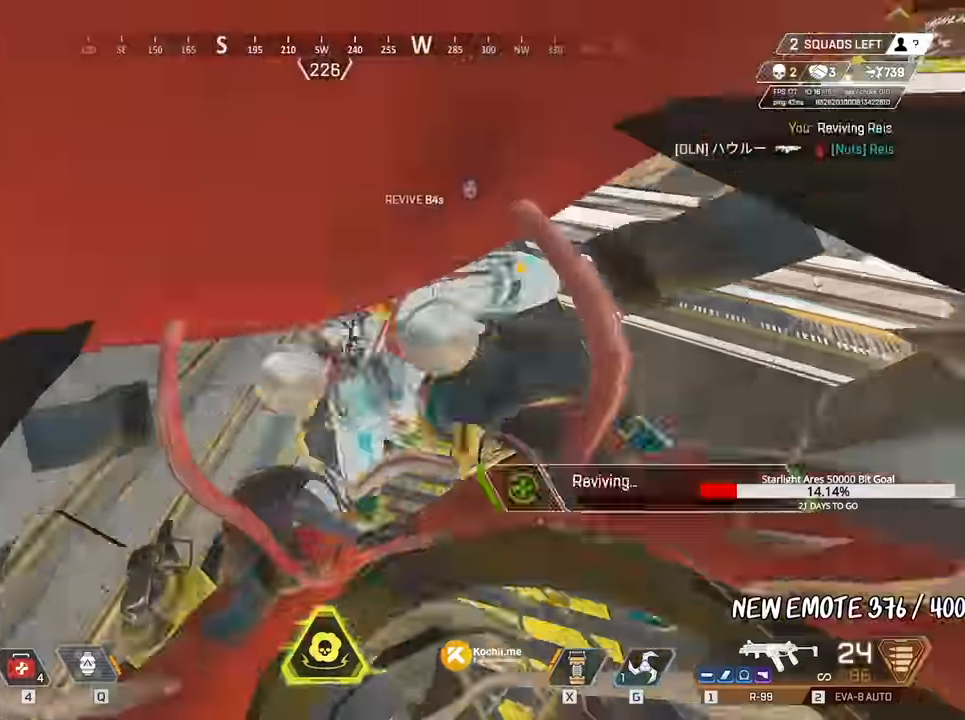
{"keys": ["e"], "mouse": [], "events": [[83, "ctrl", "up"], [183, "tab", "down"], [216, "tab", "up"], [416, "tab", "down"], [500, "tab", "up"]]}
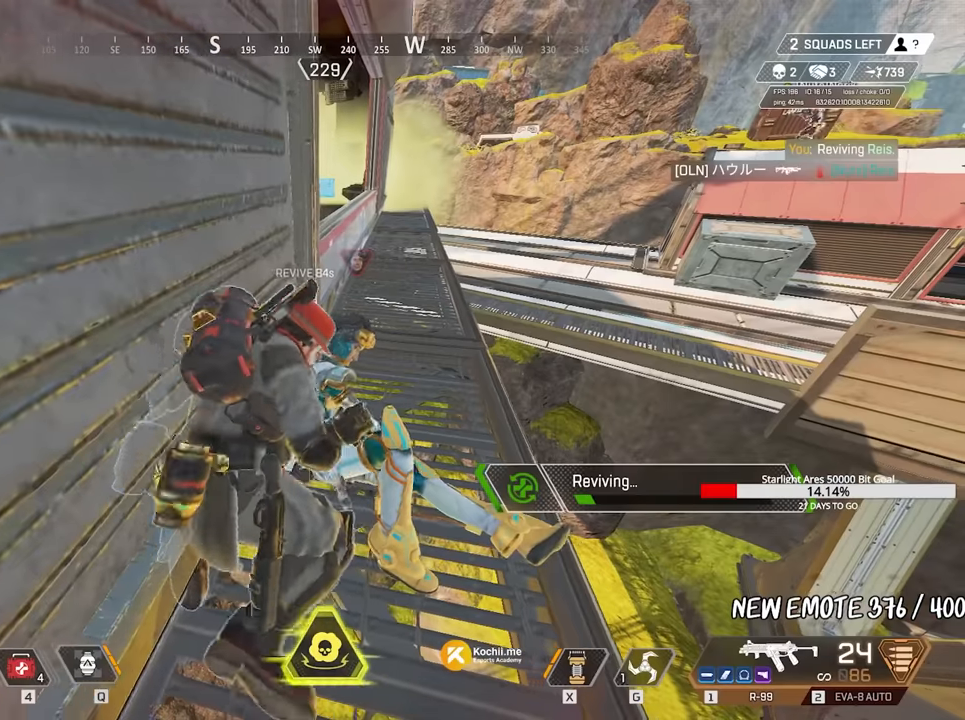
{"keys": ["e"], "mouse": [], "events": []}
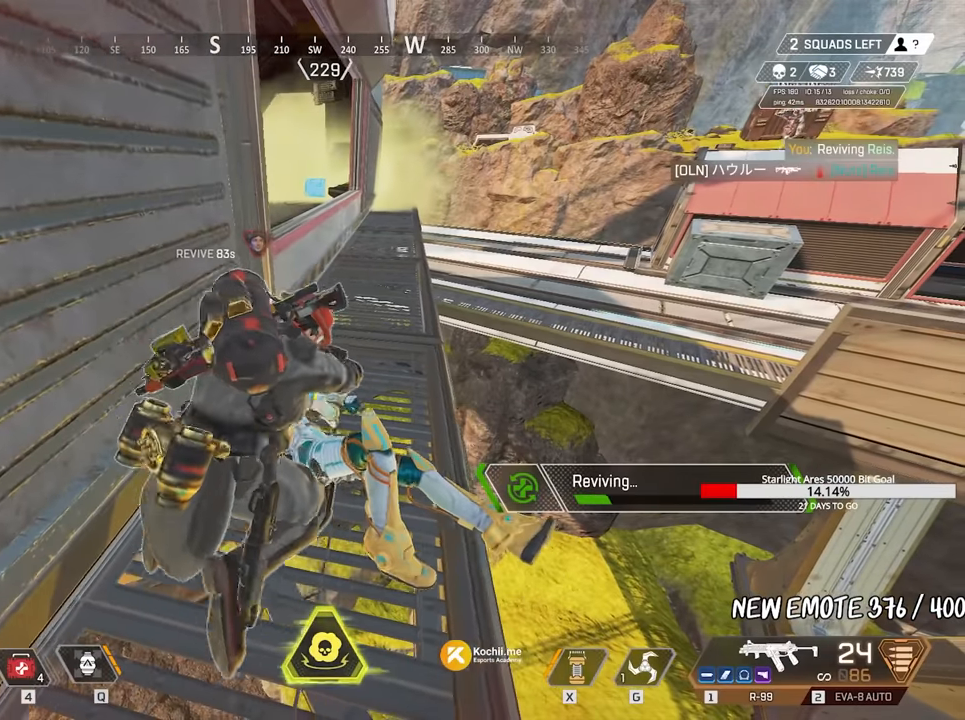
{"keys": ["e"], "mouse": [], "events": []}
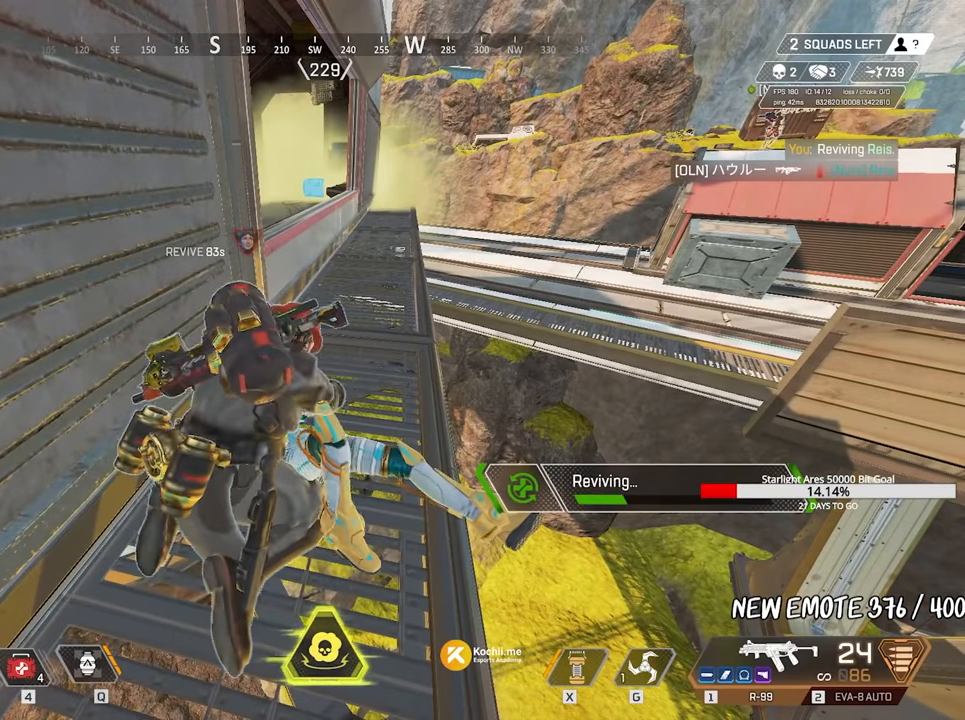
{"keys": ["e"], "mouse": [], "events": []}
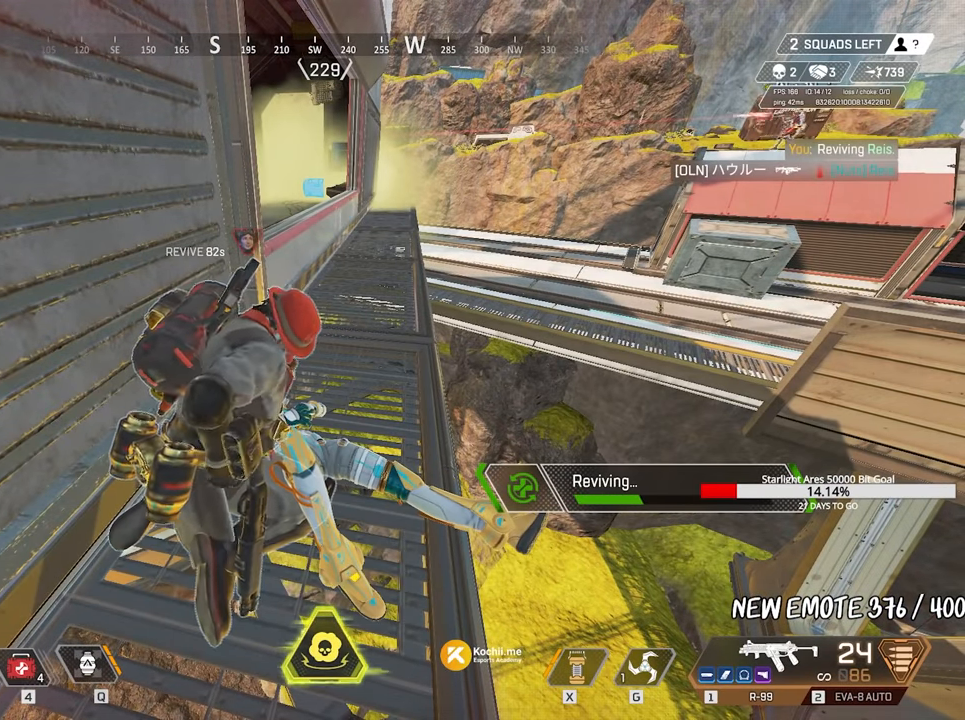
{"keys": ["e"], "mouse": [], "events": []}
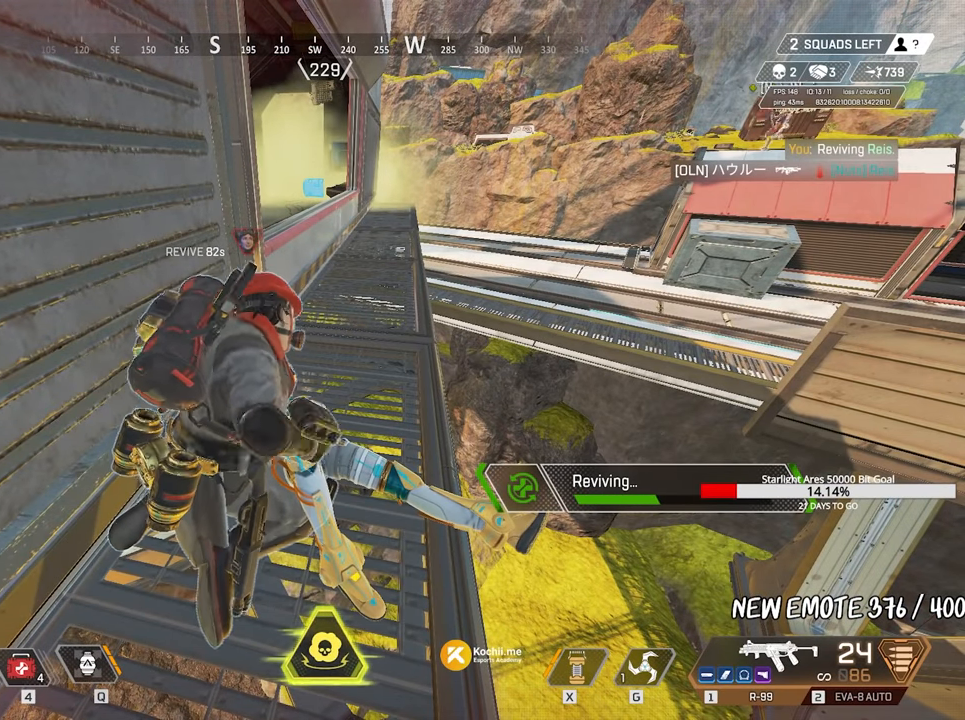
{"keys": ["e"], "mouse": [], "events": []}
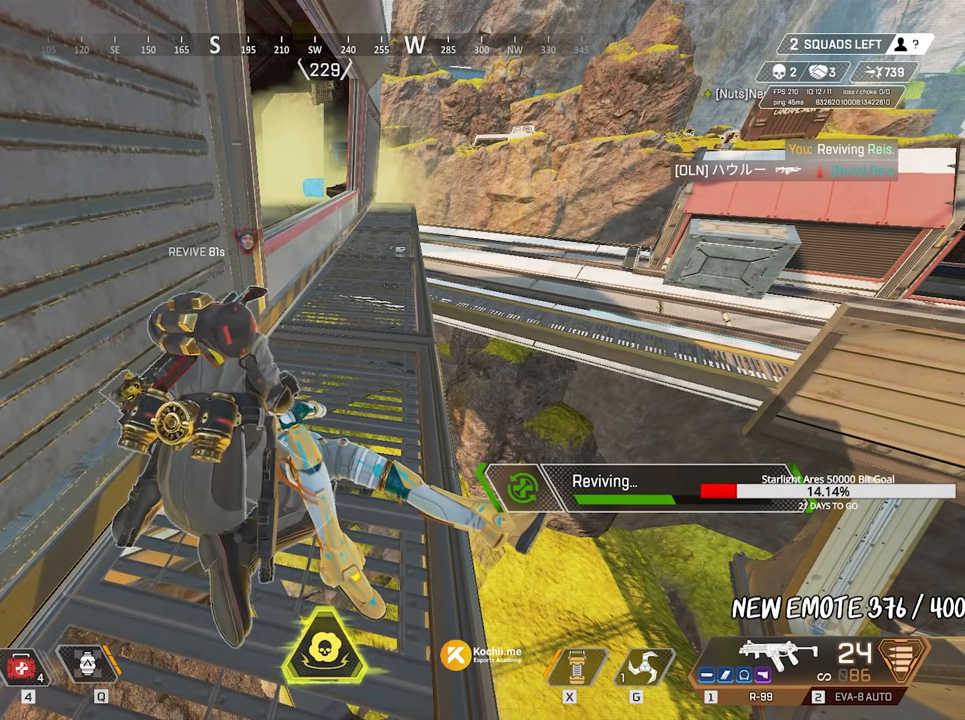
{"keys": ["e"], "mouse": [], "events": []}
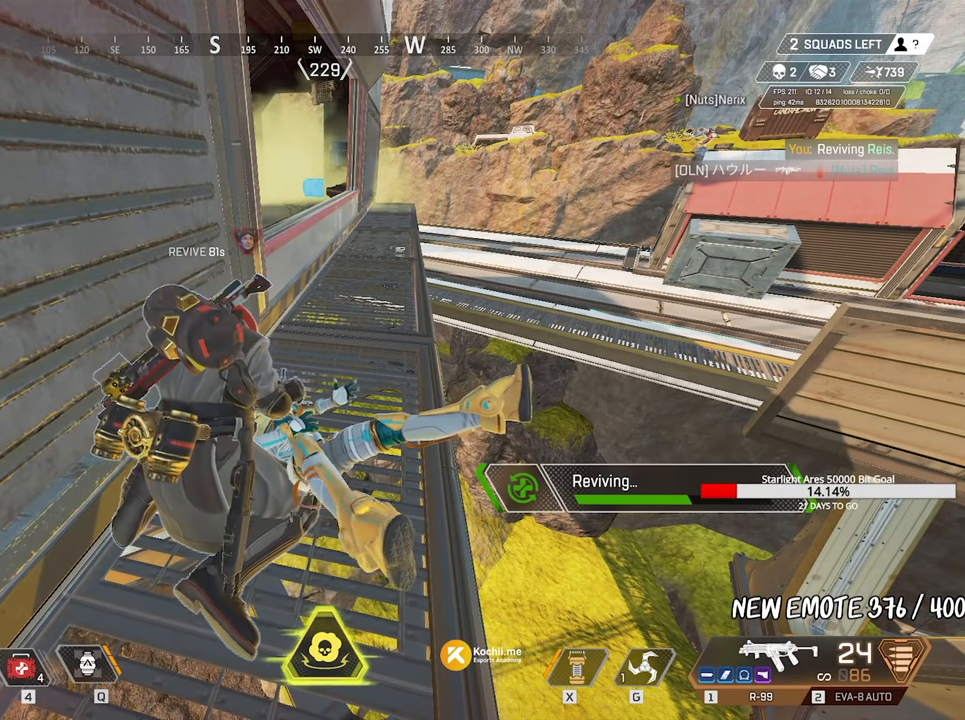
{"keys": ["e"], "mouse": [], "events": []}
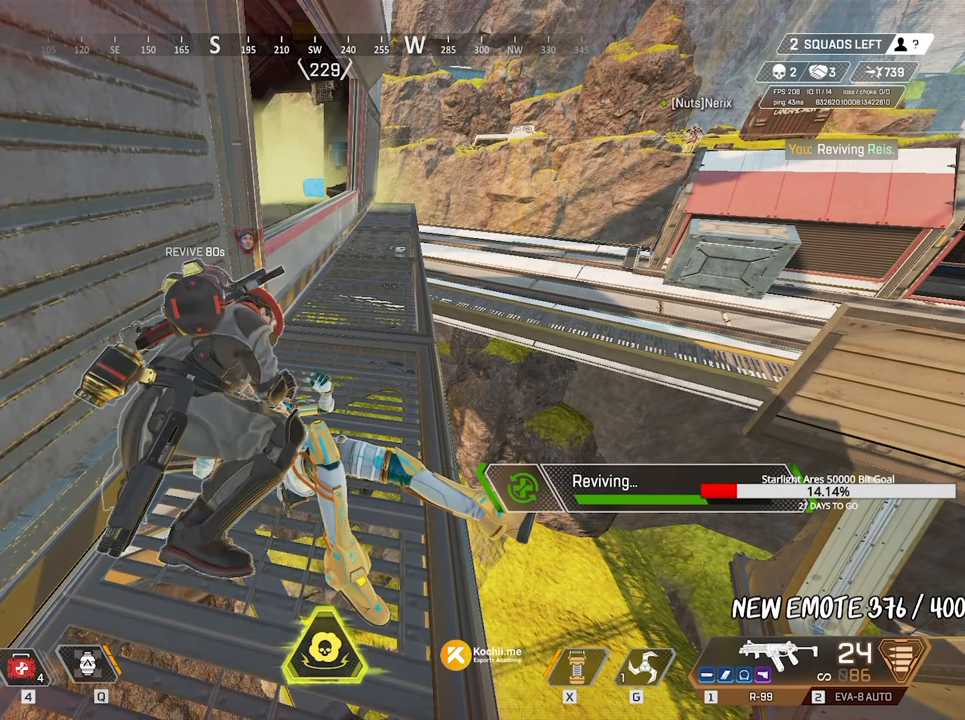
{"keys": ["e"], "mouse": [], "events": []}
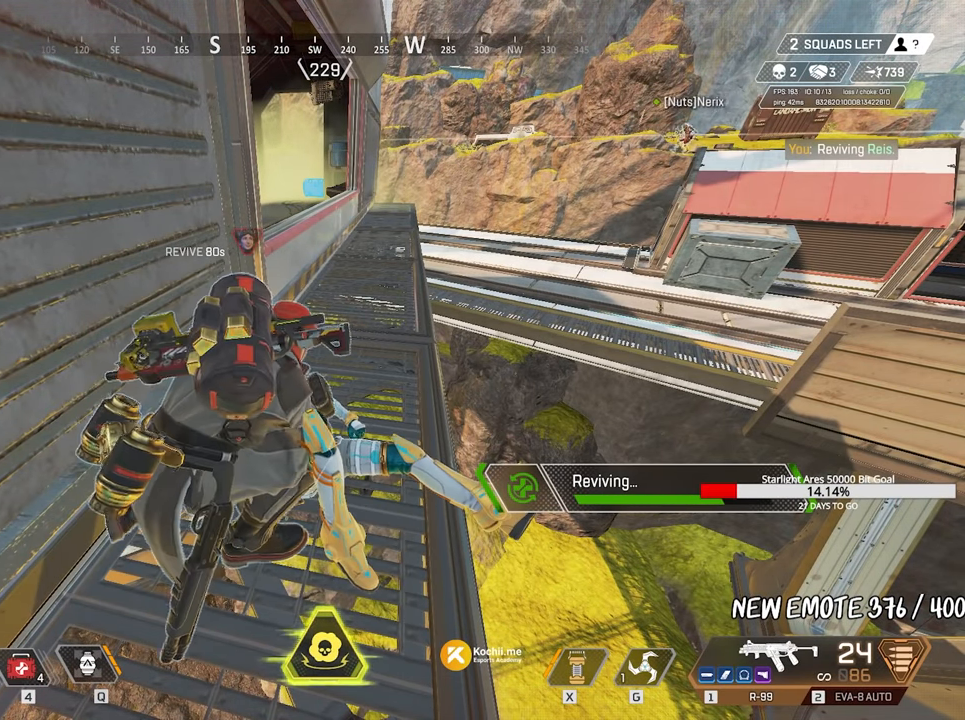
{"keys": ["e"], "mouse": [], "events": []}
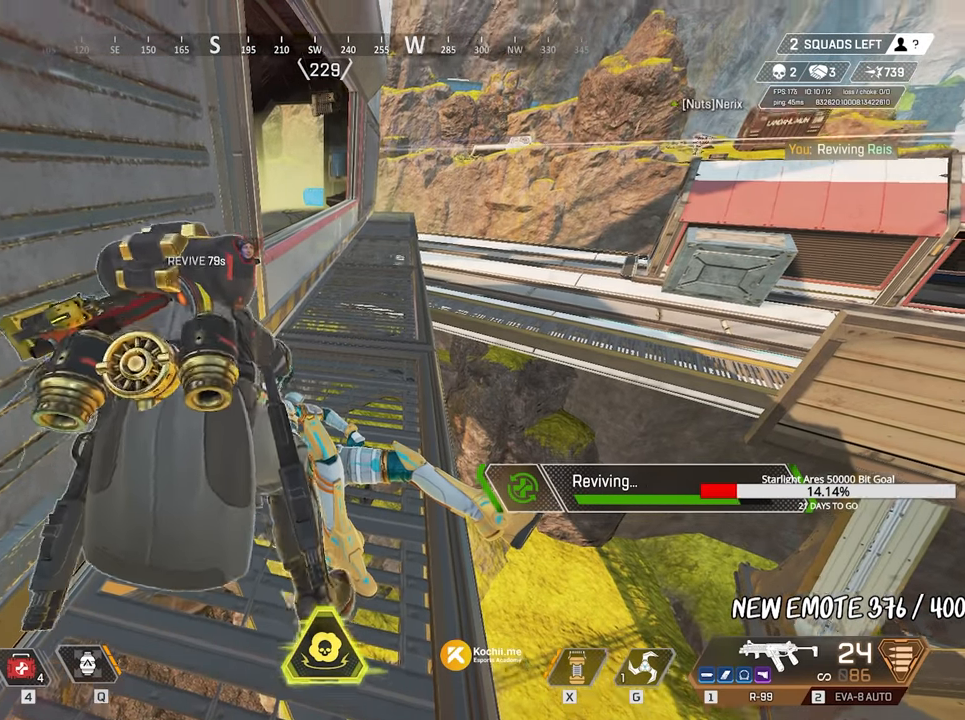
{"keys": ["e"], "mouse": [], "events": []}
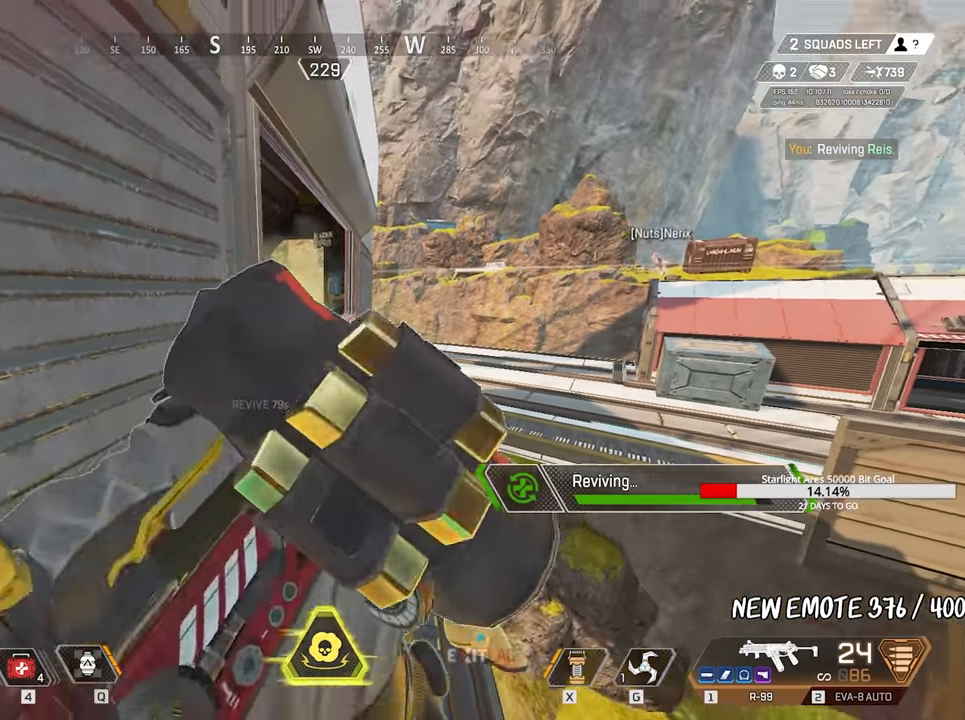
{"keys": ["e"], "mouse": [], "events": []}
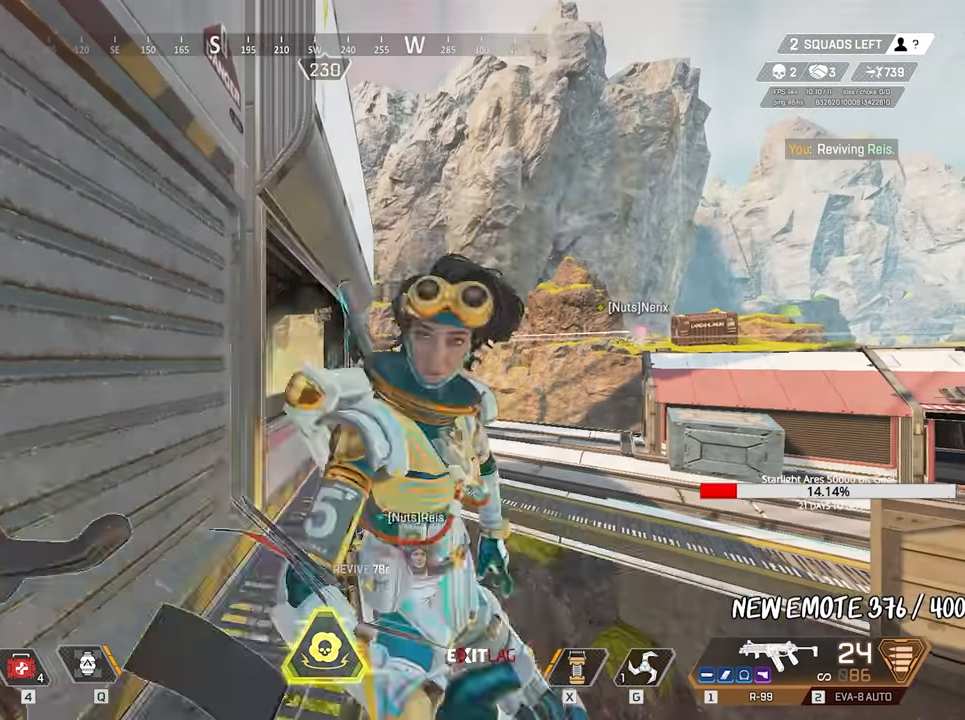
{"keys": ["w"], "mouse": ["right"], "events": [[83, "w", "down"], [183, "shift", "down"], [266, "e", "up"], [316, "shift", "up"], [500, "mouse_right", "down"]]}
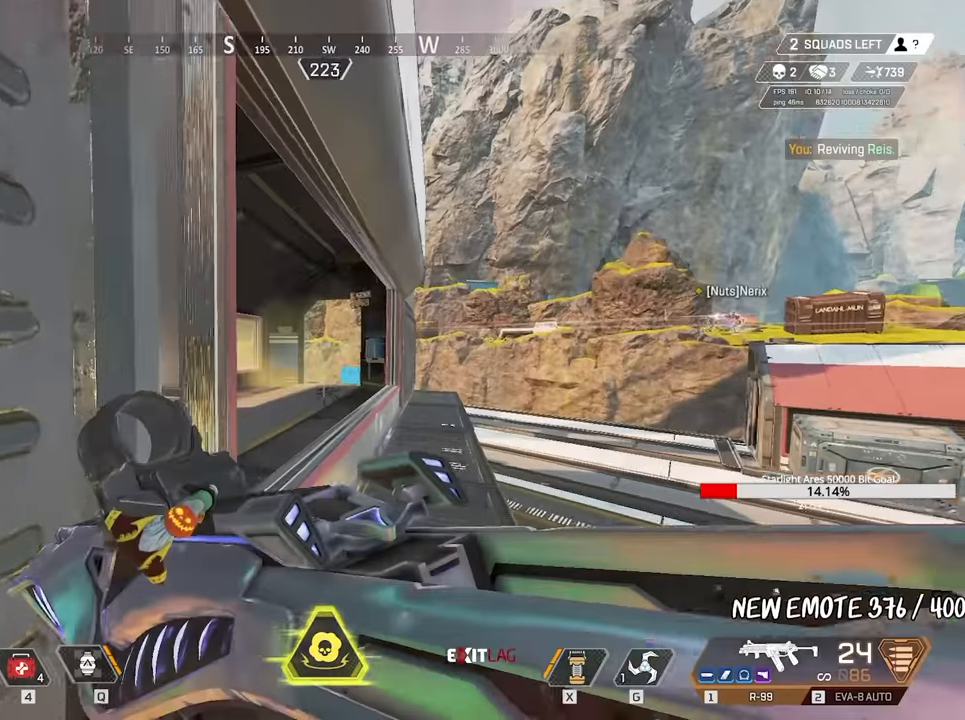
{"keys": ["w"], "mouse": ["right"], "events": [[100, "d", "down"], [283, "d", "up"], [383, "shift", "down"], [466, "shift", "up"]]}